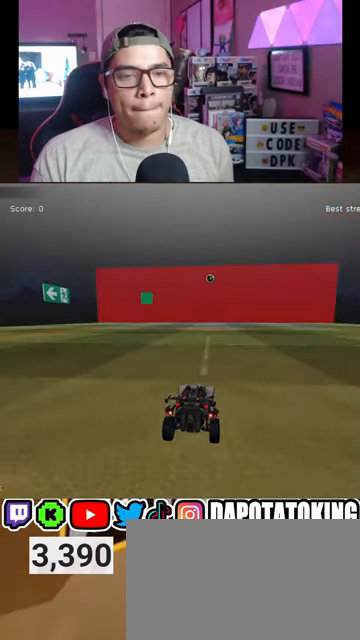
Gameplay with a controller (Xbox layout); each line is a JSON object with the inputs held at the frame after it. "events" lists button and stick changes between this image and that frame as [ms after this image, input, new state], when the widget could be followed in between.
{"buttons": [], "left_stick": "right", "right_stick": "center", "events": [[267, "left_stick", "right"], [400, "left_stick", "center"], [467, "R2", "up"], [500, "left_stick", "right"]]}
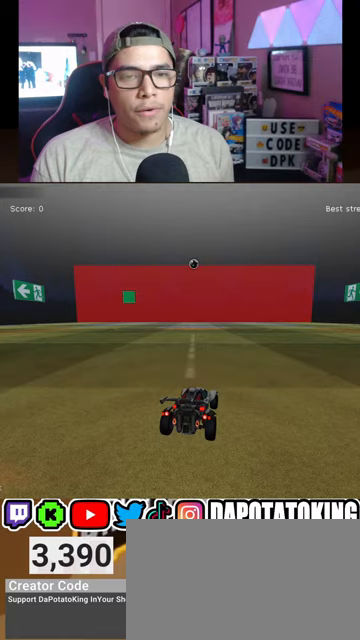
{"buttons": ["R2"], "left_stick": "right", "right_stick": "center", "events": [[133, "L2", "down"], [233, "L2", "up"], [233, "left_stick", "center"], [300, "R2", "down"], [467, "left_stick", "right"]]}
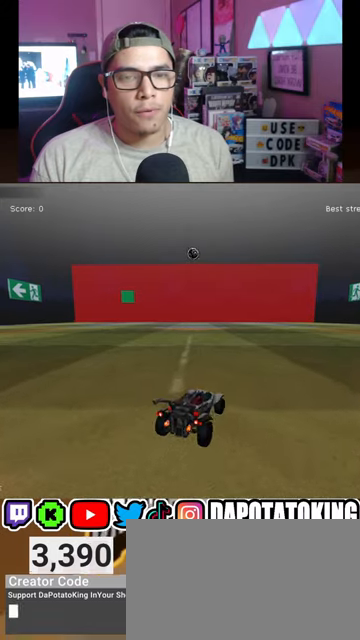
{"buttons": ["R2"], "left_stick": "down-left", "right_stick": "center", "events": [[233, "R2", "up"], [233, "left_stick", "center"], [367, "left_stick", "down-left"], [467, "R2", "down"]]}
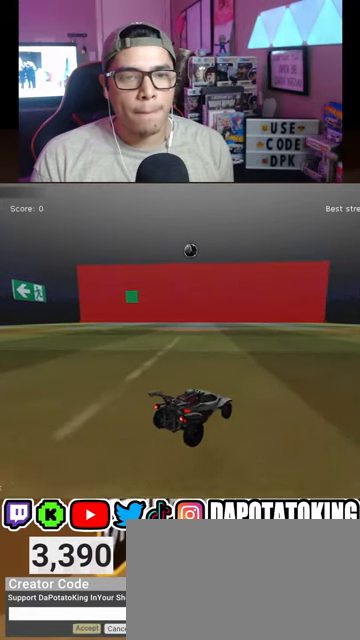
{"buttons": ["R2"], "left_stick": "down-left", "right_stick": "center", "events": [[33, "left_stick", "center"], [267, "R2", "up"], [267, "left_stick", "down-left"], [467, "R2", "down"]]}
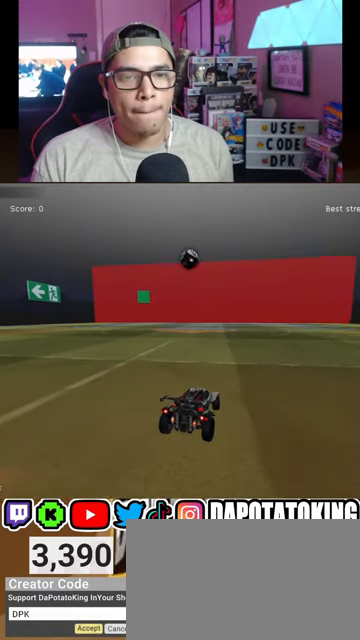
{"buttons": ["R2"], "left_stick": "center", "right_stick": "center", "events": [[167, "left_stick", "center"], [333, "left_stick", "left"], [433, "left_stick", "center"]]}
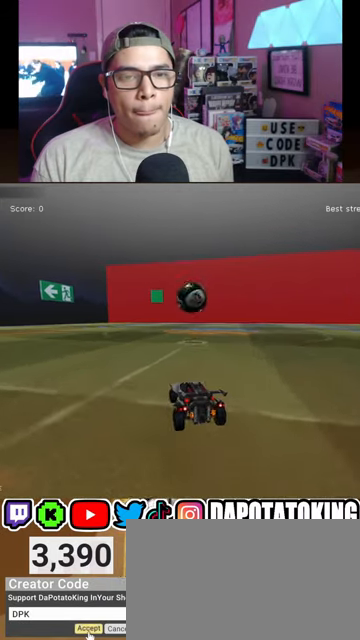
{"buttons": ["R2"], "left_stick": "center", "right_stick": "center", "events": [[100, "left_stick", "down"], [133, "A", "down"], [267, "A", "up"], [300, "left_stick", "center"], [333, "A", "down"], [500, "A", "up"]]}
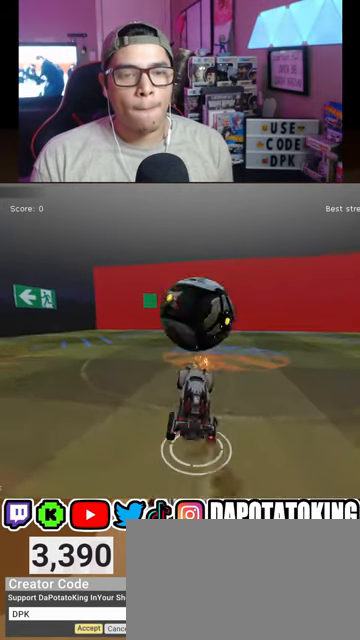
{"buttons": ["R2"], "left_stick": "up-left", "right_stick": "center", "events": [[200, "R1", "down"], [200, "left_stick", "up-left"], [300, "R1", "up"]]}
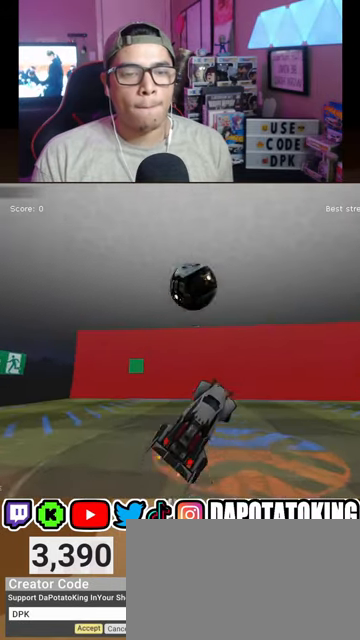
{"buttons": ["R1", "R2"], "left_stick": "down", "right_stick": "center", "events": [[33, "R1", "down"], [133, "left_stick", "center"], [300, "left_stick", "down"]]}
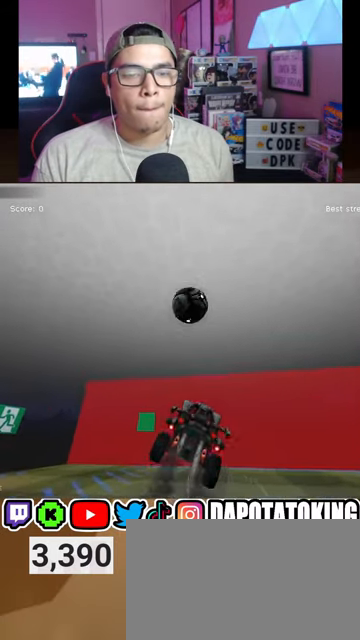
{"buttons": ["R1", "R2"], "left_stick": "center", "right_stick": "center", "events": [[33, "R1", "up"], [100, "left_stick", "down-left"], [200, "R1", "down"], [267, "left_stick", "up"], [467, "left_stick", "center"]]}
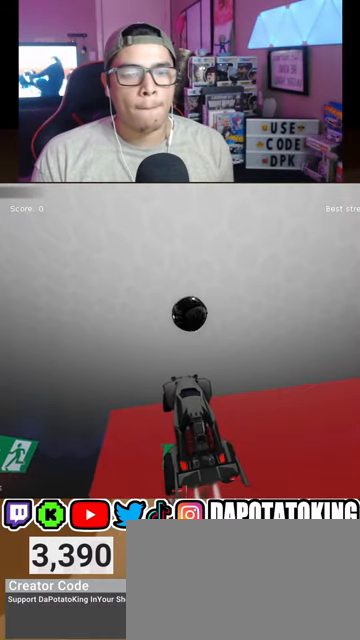
{"buttons": ["R2"], "left_stick": "left", "right_stick": "center", "events": [[133, "R1", "up"], [167, "left_stick", "up-right"], [300, "R1", "down"], [367, "left_stick", "left"], [467, "R1", "up"]]}
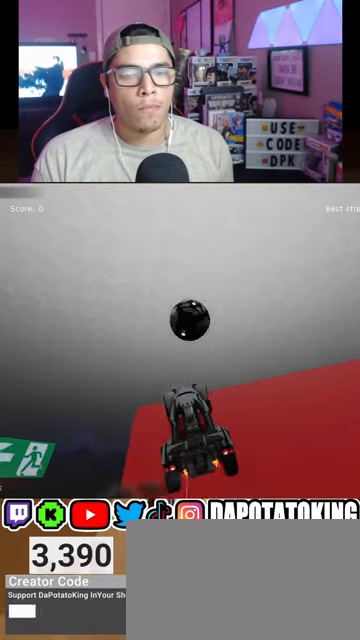
{"buttons": ["R1", "R2"], "left_stick": "down-left", "right_stick": "center", "events": [[33, "left_stick", "center"], [100, "R1", "down"], [267, "left_stick", "up"], [333, "left_stick", "center"], [433, "left_stick", "down-left"]]}
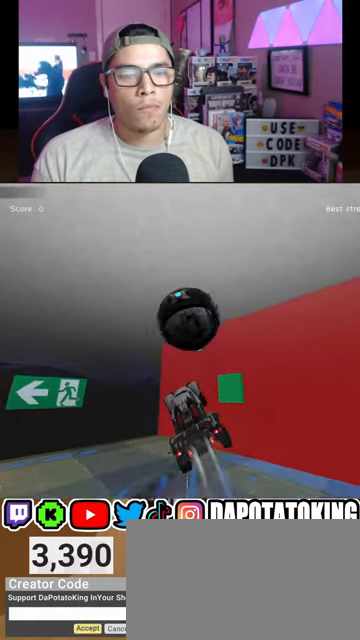
{"buttons": ["R2"], "left_stick": "right", "right_stick": "center", "events": [[133, "left_stick", "center"], [367, "left_stick", "right"], [467, "R1", "up"]]}
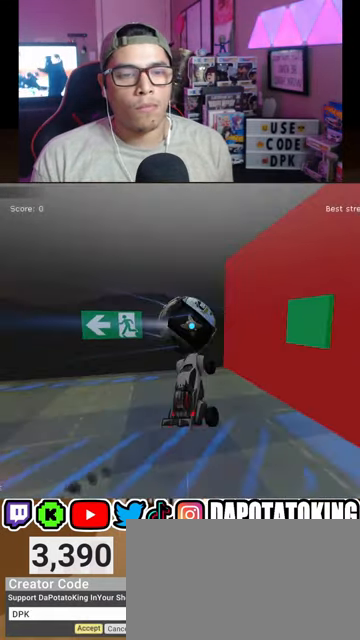
{"buttons": [], "left_stick": "down-left", "right_stick": "center", "events": [[67, "left_stick", "up-left"], [133, "L1", "down"], [267, "left_stick", "center"], [333, "L1", "up"], [367, "left_stick", "down"], [433, "left_stick", "down-left"], [500, "R2", "up"]]}
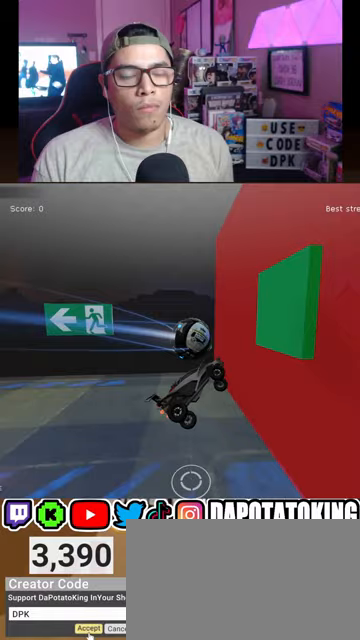
{"buttons": [], "left_stick": "center", "right_stick": "center", "events": [[167, "left_stick", "center"], [200, "L2", "down"], [233, "left_stick", "right"], [333, "L2", "up"], [333, "left_stick", "center"]]}
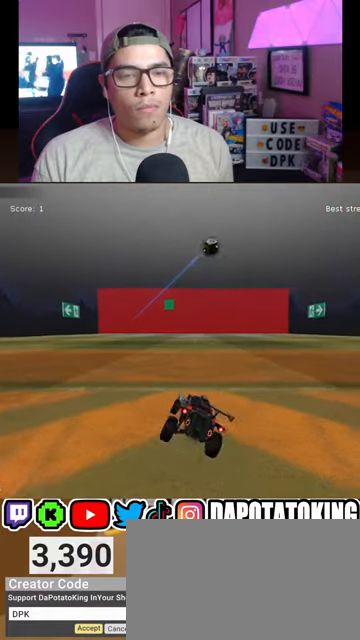
{"buttons": ["R2"], "left_stick": "center", "right_stick": "center", "events": [[67, "R2", "down"], [167, "left_stick", "right"], [367, "left_stick", "center"], [400, "R1", "down"], [500, "R1", "up"]]}
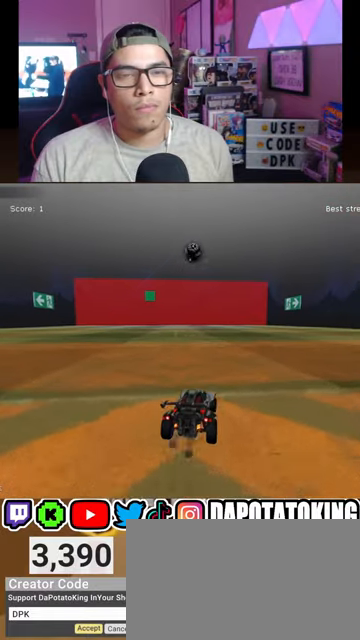
{"buttons": ["R2"], "left_stick": "center", "right_stick": "center", "events": [[100, "R1", "down"], [167, "R1", "up"], [333, "R1", "down"], [400, "left_stick", "down-left"], [433, "R1", "up"], [500, "left_stick", "center"]]}
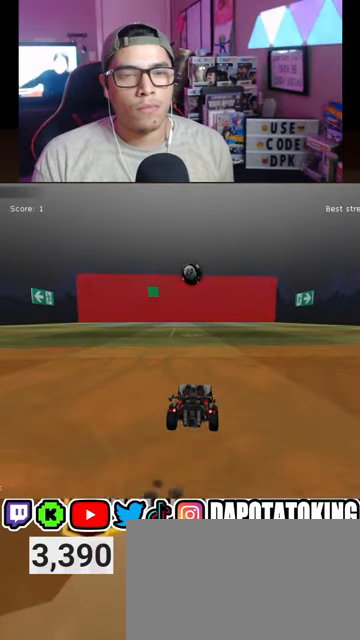
{"buttons": ["L1", "R1", "R2"], "left_stick": "up-right", "right_stick": "center", "events": [[233, "A", "down"], [267, "left_stick", "down-right"], [367, "R1", "down"], [400, "A", "up"], [400, "L1", "down"], [433, "left_stick", "up"], [500, "left_stick", "up-right"]]}
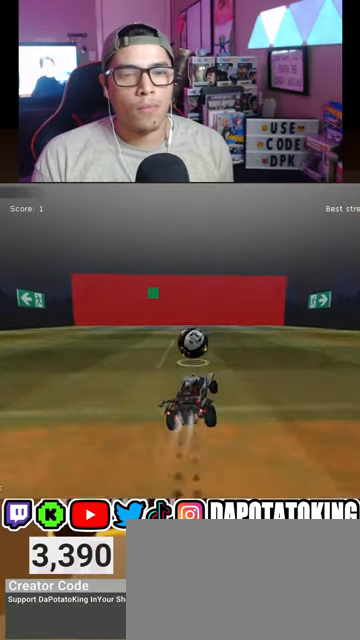
{"buttons": ["A", "L1", "R1", "R2", "L3"], "left_stick": "left", "right_stick": "center", "events": [[33, "L1", "up"], [33, "left_stick", "center"], [333, "L1", "down"], [367, "A", "down"], [400, "left_stick", "left"], [433, "L3", "down"]]}
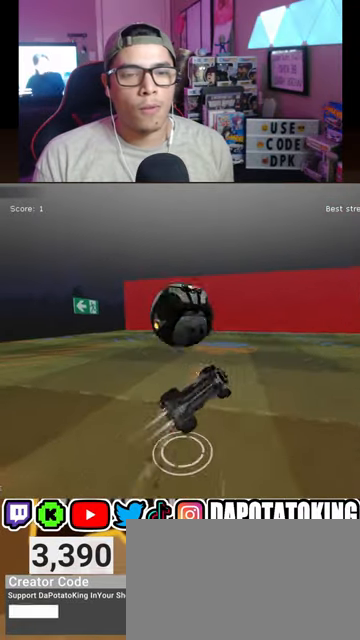
{"buttons": ["L2", "R2"], "left_stick": "up-right", "right_stick": "center"}
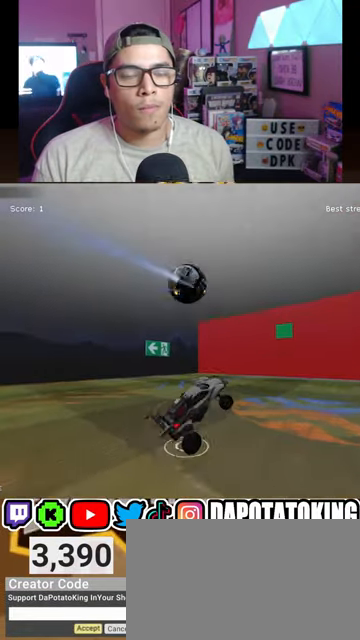
{"buttons": ["R1", "R2"], "left_stick": "center", "right_stick": "center", "events": [[200, "L2", "up"], [233, "left_stick", "up-left"], [300, "left_stick", "left"], [400, "R1", "down"], [433, "left_stick", "center"]]}
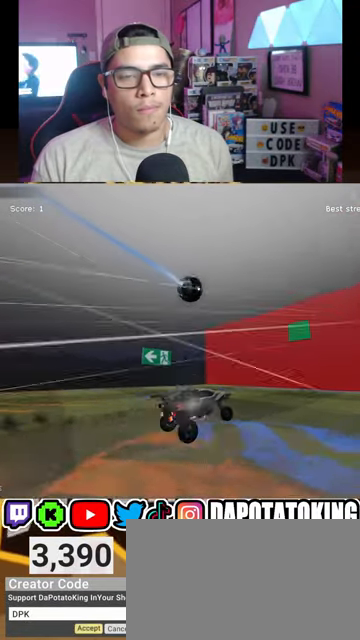
{"buttons": [], "left_stick": "center", "right_stick": "center", "events": [[33, "R1", "up"], [467, "R2", "up"]]}
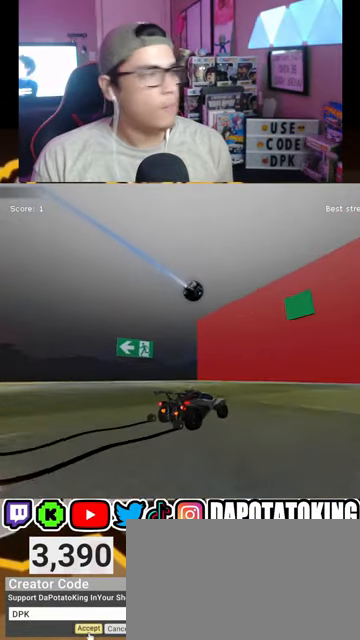
{"buttons": [], "left_stick": "center", "right_stick": "center", "events": [[33, "left_stick", "down-left"], [167, "R2", "down"], [233, "left_stick", "center"], [400, "R2", "up"]]}
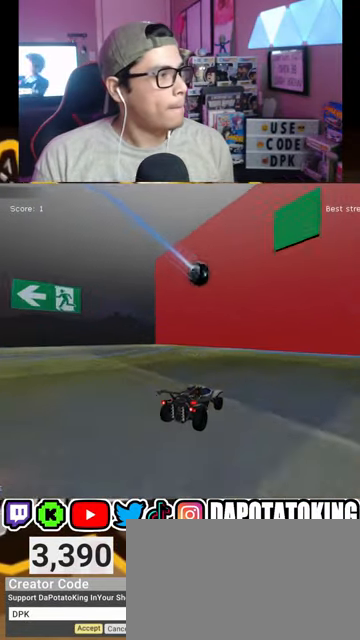
{"buttons": [], "left_stick": "center", "right_stick": "center", "events": [[33, "L2", "down"], [167, "left_stick", "down-left"], [200, "L2", "up"], [267, "left_stick", "center"]]}
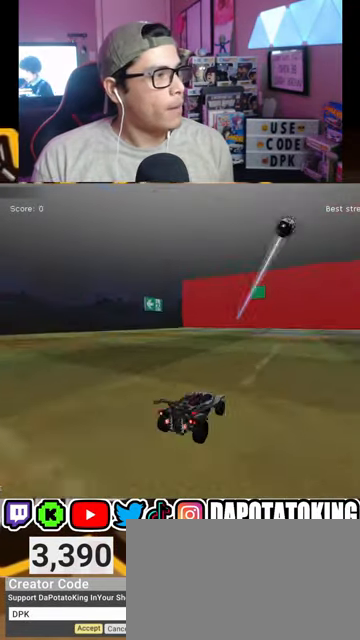
{"buttons": ["R2"], "left_stick": "center", "right_stick": "center", "events": [[200, "R2", "down"]]}
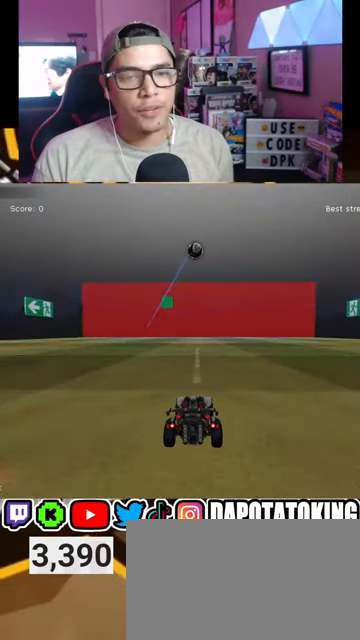
{"buttons": ["R2"], "left_stick": "center", "right_stick": "center", "events": [[67, "left_stick", "right"], [100, "R1", "down"], [167, "left_stick", "center"], [200, "R1", "up"], [300, "R1", "down"], [300, "left_stick", "left"], [367, "left_stick", "down-left"], [400, "R1", "up"], [467, "left_stick", "center"]]}
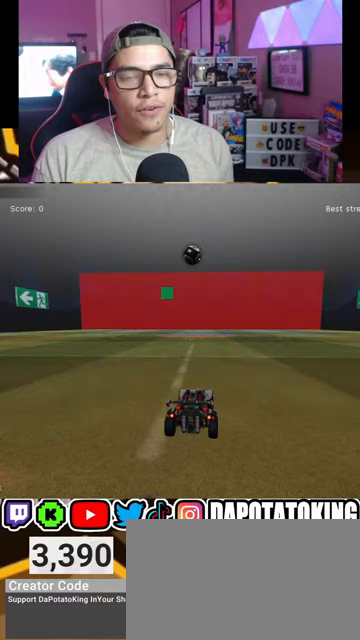
{"buttons": ["R2"], "left_stick": "center", "right_stick": "center", "events": [[33, "R1", "down"], [100, "R1", "up"], [233, "R1", "down"], [300, "R1", "up"]]}
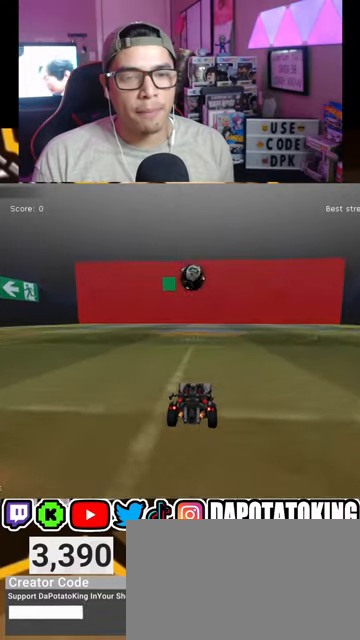
{"buttons": ["A", "R1", "R2"], "left_stick": "down", "right_stick": "center", "events": [[233, "R1", "down"], [267, "left_stick", "down"], [300, "A", "down"]]}
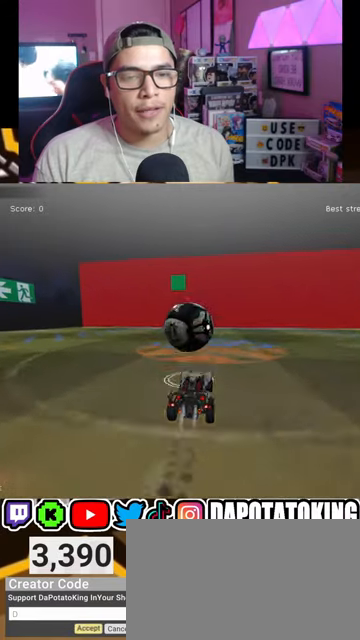
{"buttons": ["L1"], "left_stick": "center", "right_stick": "center", "events": [[33, "L1", "down"], [33, "left_stick", "left"], [67, "A", "up"], [133, "A", "down"], [300, "A", "up"], [300, "R1", "up"], [300, "R2", "up"], [333, "left_stick", "center"]]}
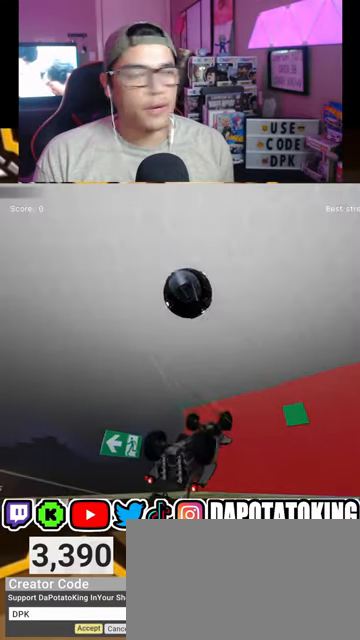
{"buttons": [], "left_stick": "center", "right_stick": "center", "events": [[33, "L1", "up"]]}
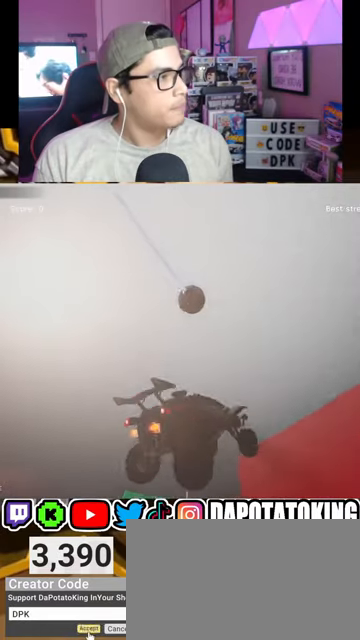
{"buttons": [], "left_stick": "center", "right_stick": "center", "events": []}
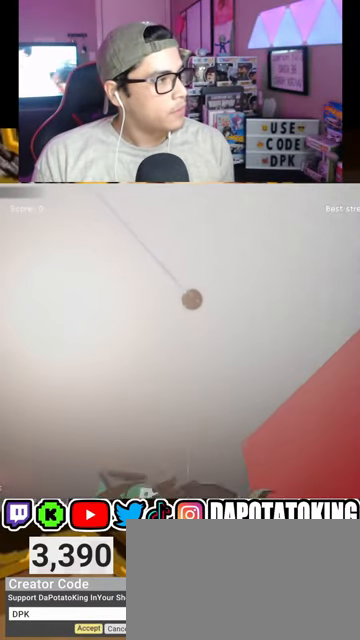
{"buttons": [], "left_stick": "center", "right_stick": "center", "events": []}